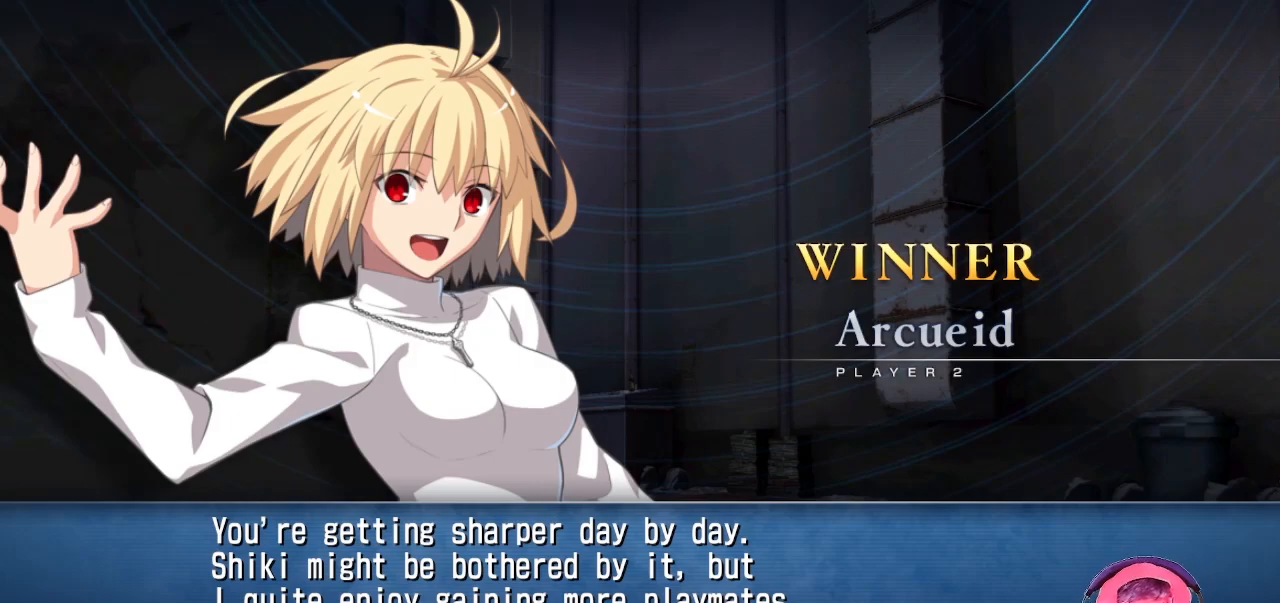
Gameplay with a controller (arcade stick); each line is a JSON object with the inputs held at the frame after it. "events" lists button and stick changes between this image and that frame as [ms after this image, input, new state], when the widget could be followed in between. Not read: L3 R3.
{"buttons": [], "left_stick": "center", "events": [[217, "CROSS", "down"], [350, "CROSS", "up"]]}
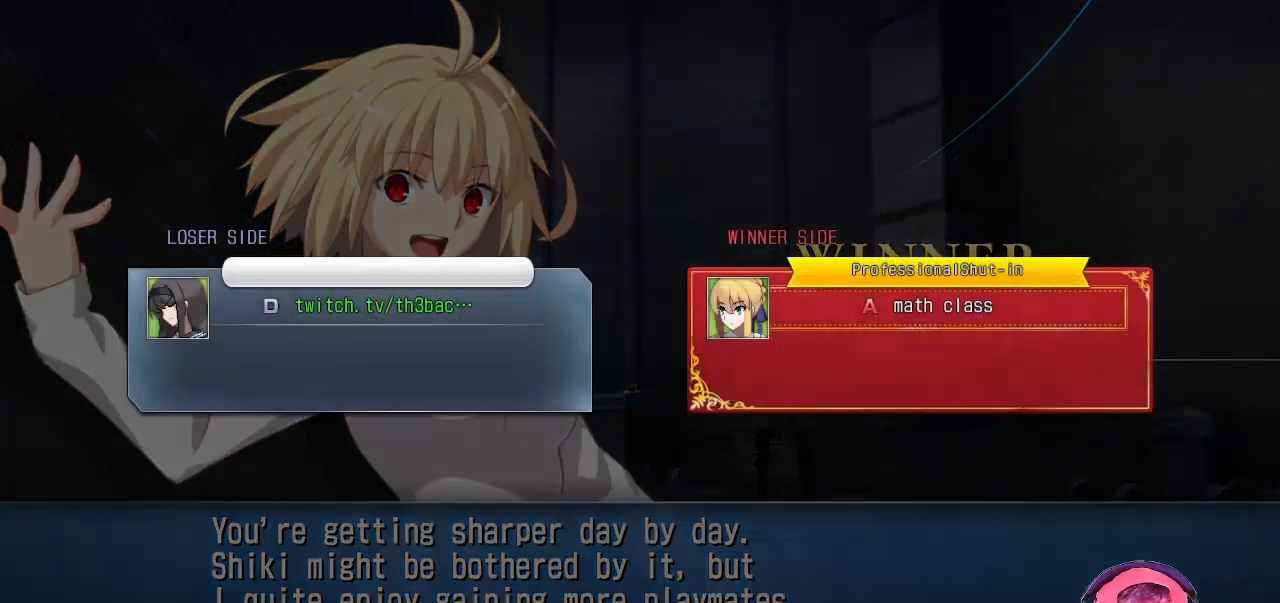
{"buttons": [], "left_stick": "center", "events": []}
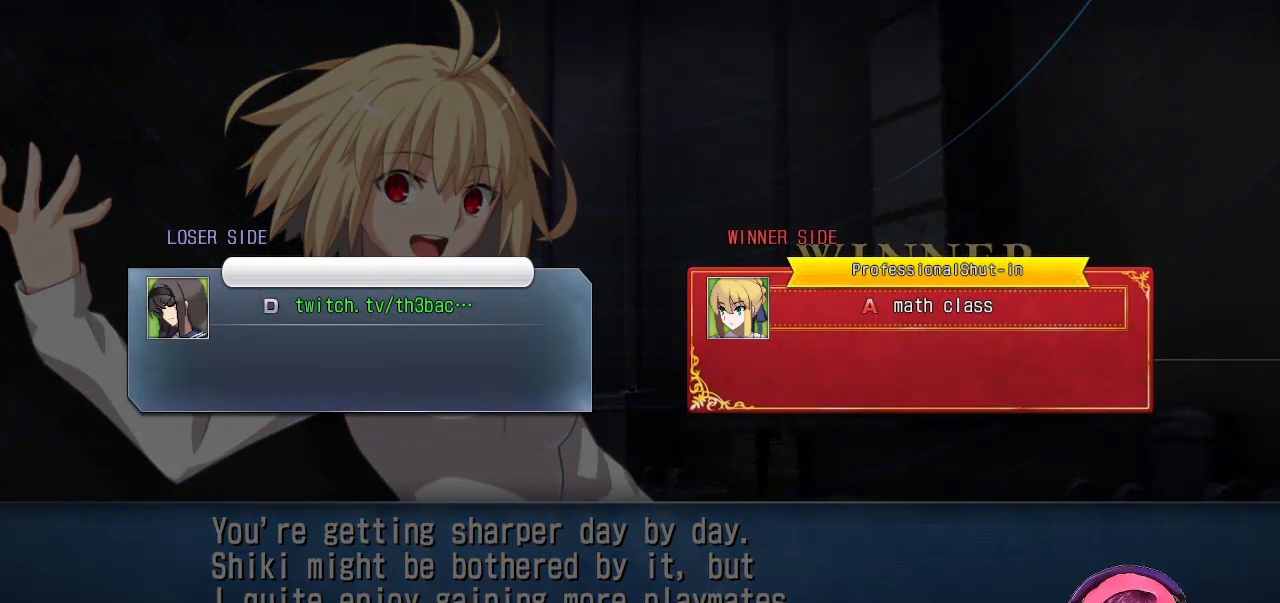
{"buttons": [], "left_stick": "center", "events": []}
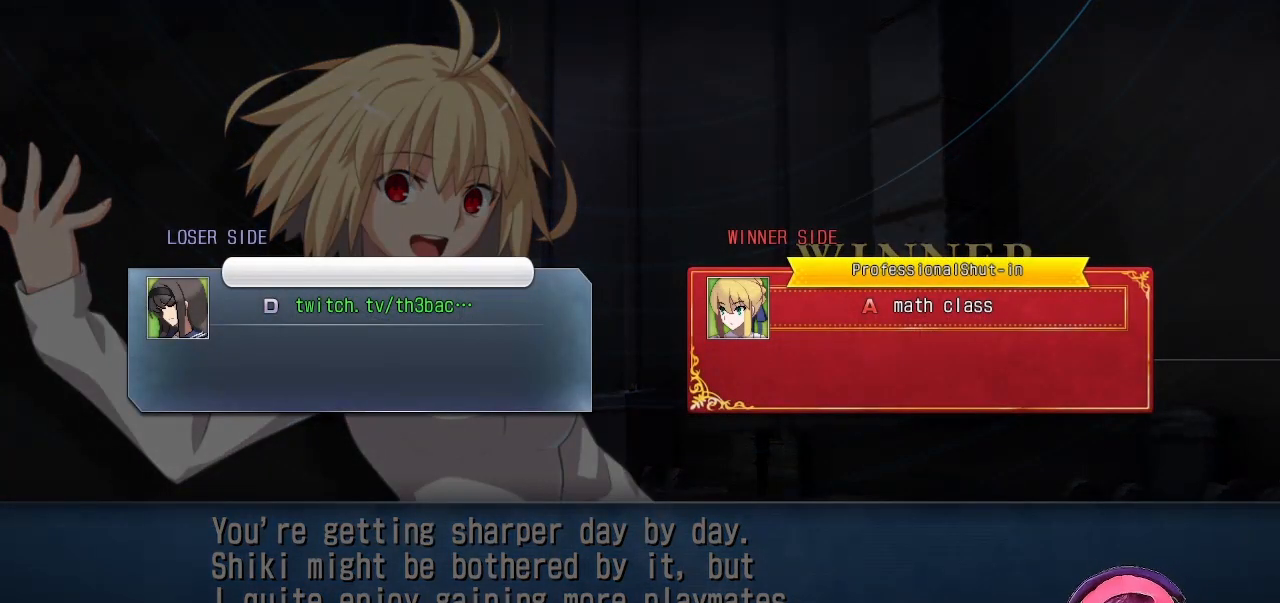
{"buttons": [], "left_stick": "center", "events": []}
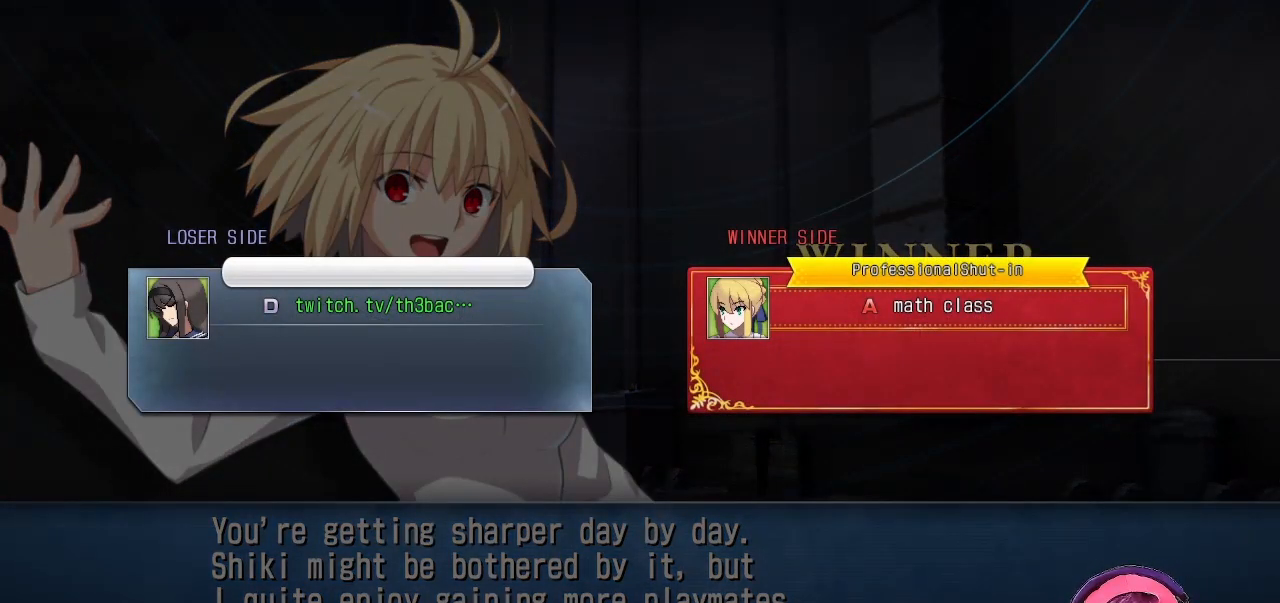
{"buttons": [], "left_stick": "center", "events": []}
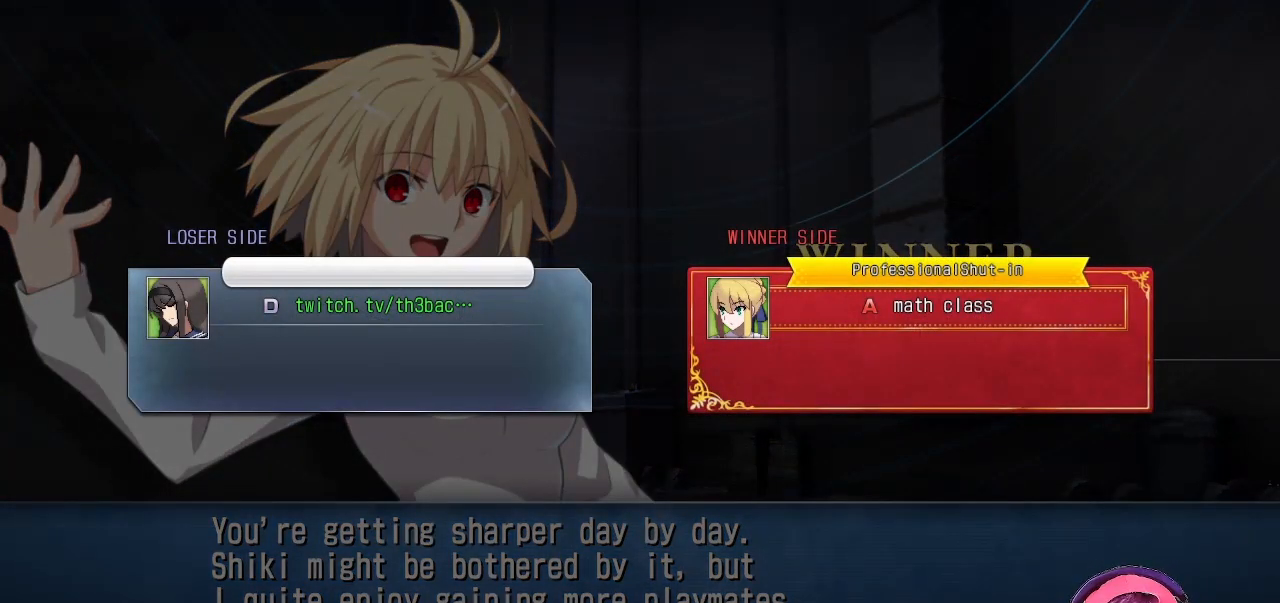
{"buttons": [], "left_stick": "center", "events": [[233, "CROSS", "down"], [367, "CROSS", "up"]]}